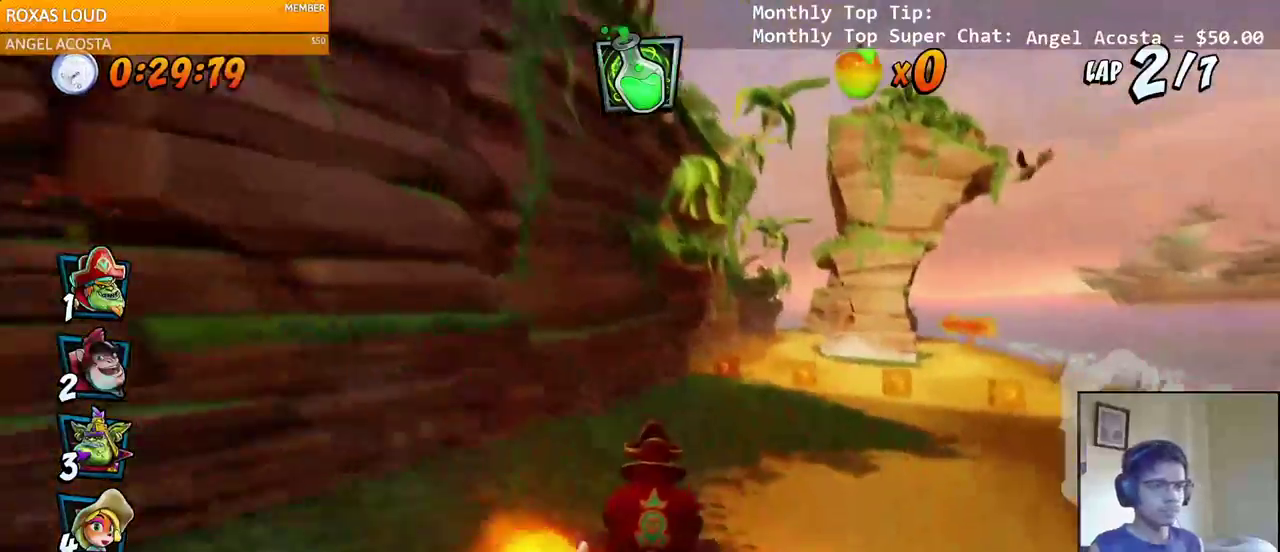
Gameplay with a controller (PlayStation layout); each line is a JSON object with the inputs held at the frame after it. "events" lists button and stick changes between this image and that frame as [ms after this image, input, new state], when the widget could be followed in between.
{"buttons": ["CROSS", "R2", "DPAD_LEFT"], "left_stick": "center", "right_stick": "center"}
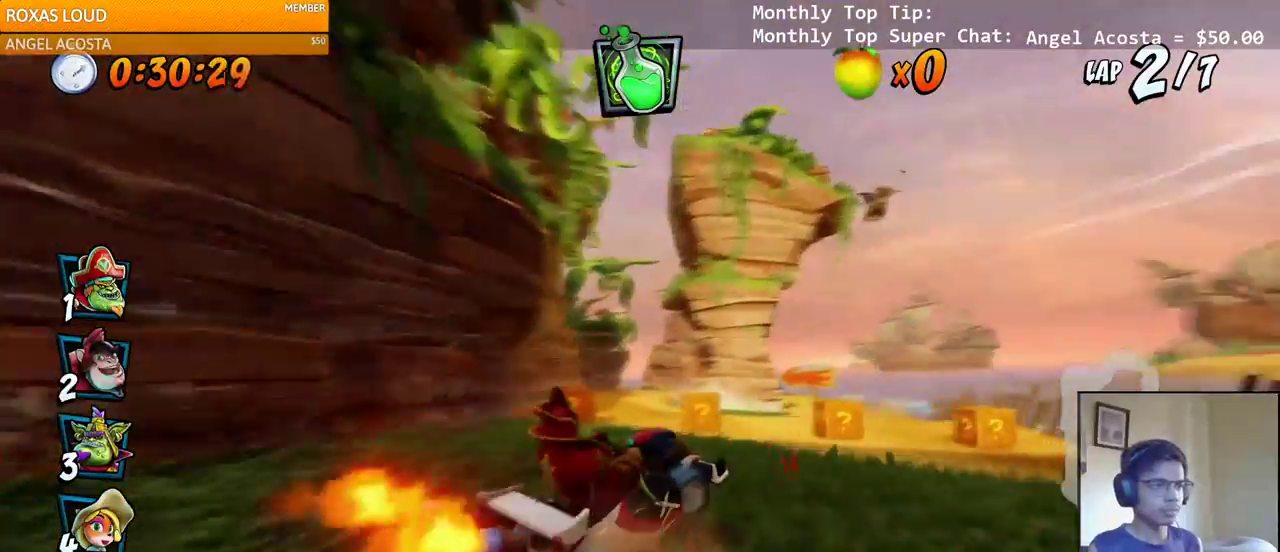
{"buttons": ["CROSS", "L1", "DPAD_RIGHT"], "left_stick": "center", "right_stick": "center"}
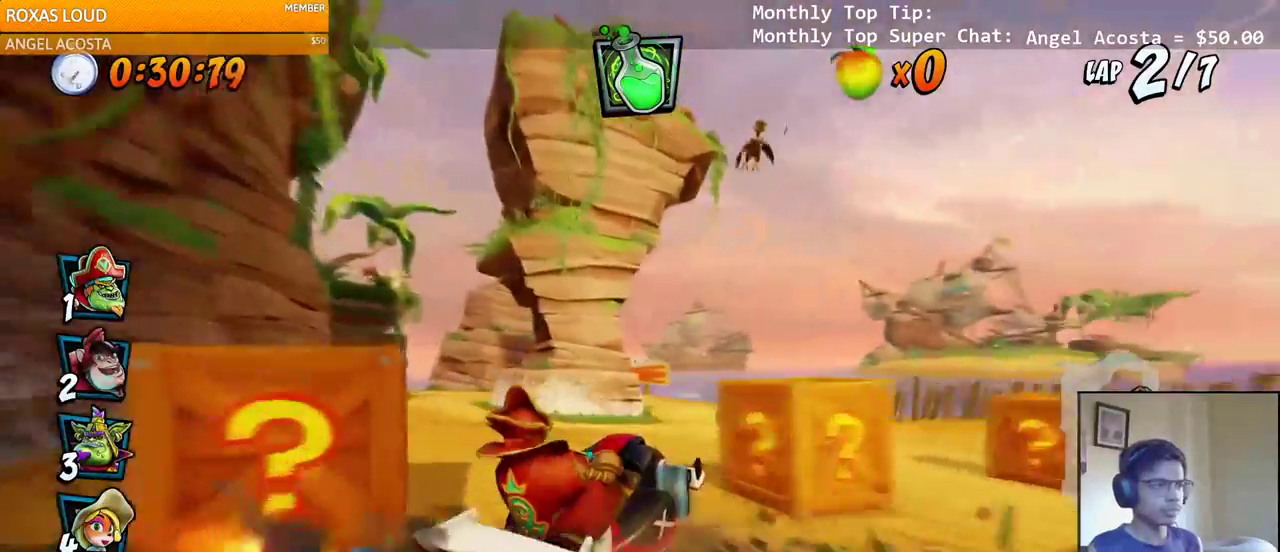
{"buttons": ["CROSS", "R2", "DPAD_LEFT"], "left_stick": "center", "right_stick": "center", "events": [[33, "L1", "up"], [33, "R2", "down"], [67, "DPAD_RIGHT", "up"], [317, "DPAD_LEFT", "down"]]}
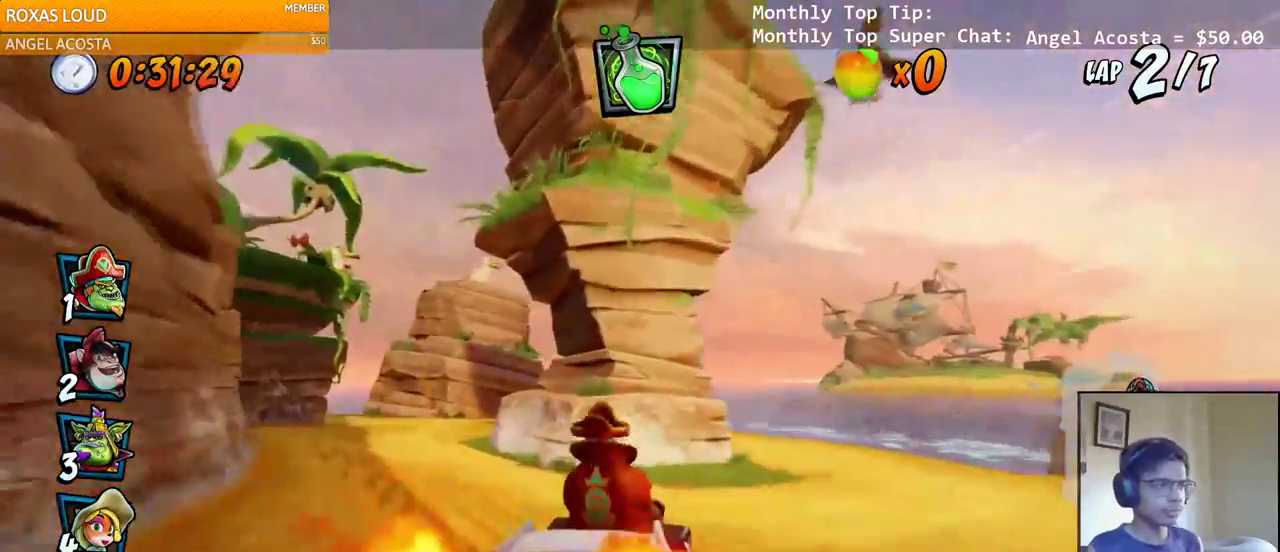
{"buttons": ["CROSS", "R2", "DPAD_LEFT"], "left_stick": "center", "right_stick": "center", "events": []}
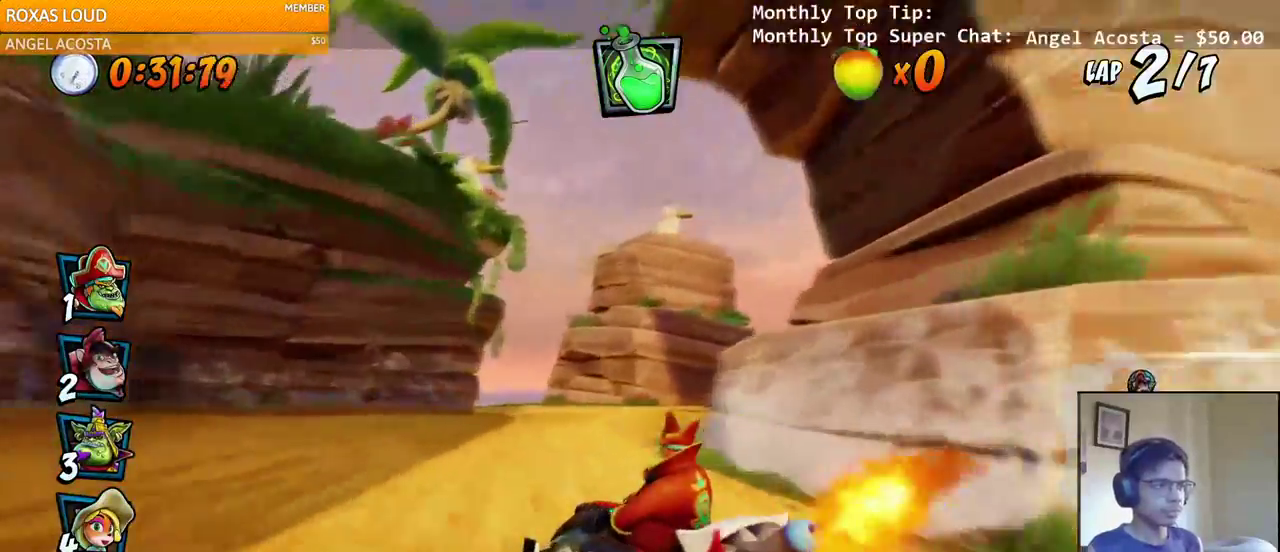
{"buttons": ["SQUARE", "R2", "DPAD_DOWN", "DPAD_LEFT"], "left_stick": "center", "right_stick": "center"}
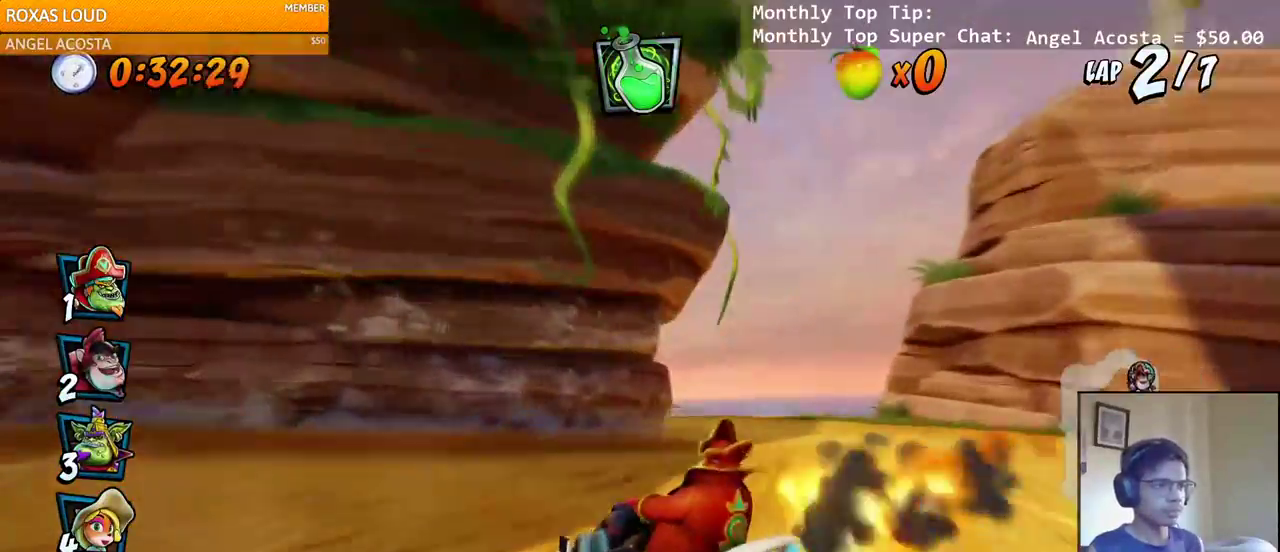
{"buttons": ["CROSS", "R2", "DPAD_DOWN", "DPAD_RIGHT"], "left_stick": "center", "right_stick": "center", "events": [[167, "CROSS", "down"], [200, "SQUARE", "up"], [467, "DPAD_LEFT", "up"], [467, "DPAD_RIGHT", "down"]]}
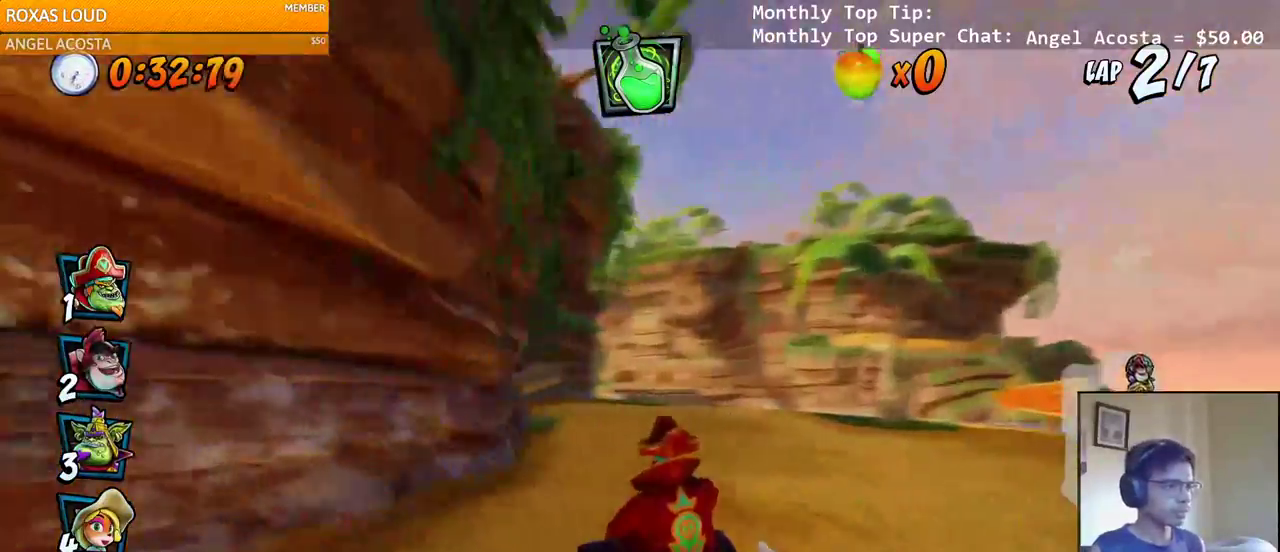
{"buttons": ["CROSS", "R2", "DPAD_UP", "DPAD_LEFT"], "left_stick": "center", "right_stick": "center", "events": [[133, "DPAD_DOWN", "up"], [333, "DPAD_UP", "down"], [417, "DPAD_LEFT", "down"], [417, "DPAD_RIGHT", "up"]]}
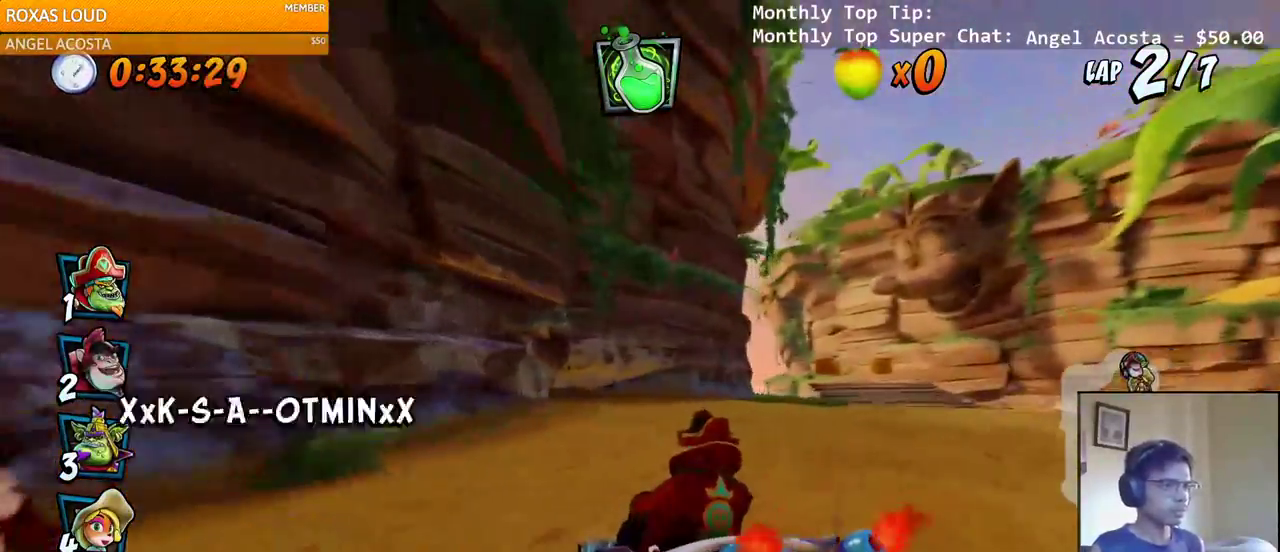
{"buttons": ["CROSS", "R2", "DPAD_RIGHT"], "left_stick": "center", "right_stick": "center", "events": [[33, "DPAD_LEFT", "up"], [50, "DPAD_RIGHT", "down"], [50, "DPAD_UP", "up"], [167, "L1", "down"], [183, "DPAD_UP", "down"], [283, "DPAD_UP", "up"], [317, "L1", "up"]]}
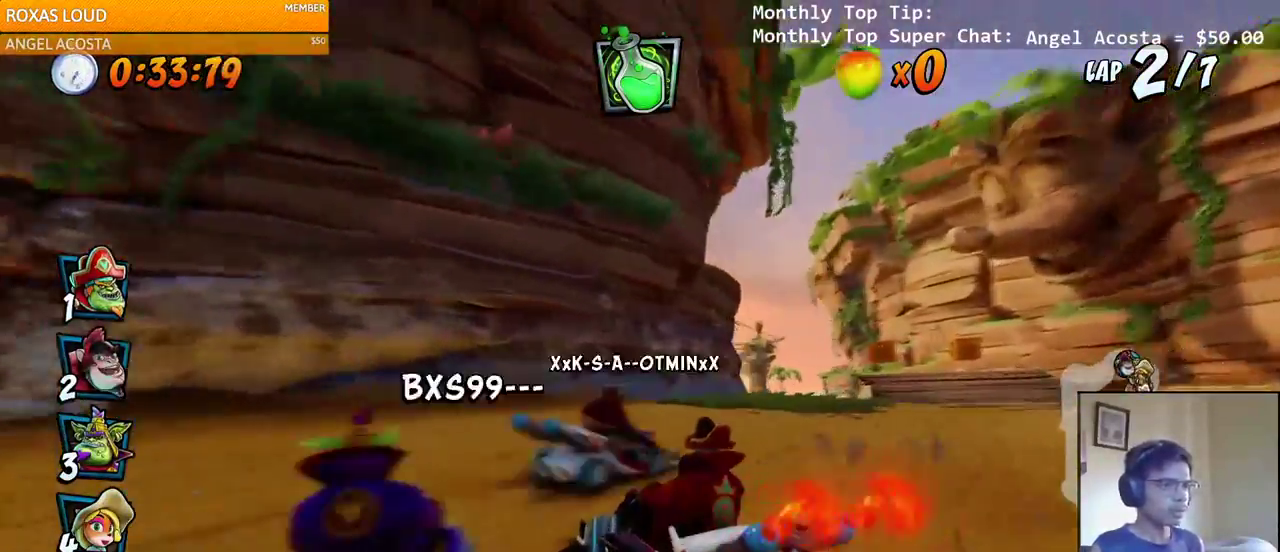
{"buttons": ["CROSS", "R2", "DPAD_RIGHT"], "left_stick": "center", "right_stick": "left", "events": [[500, "right_stick", "left"]]}
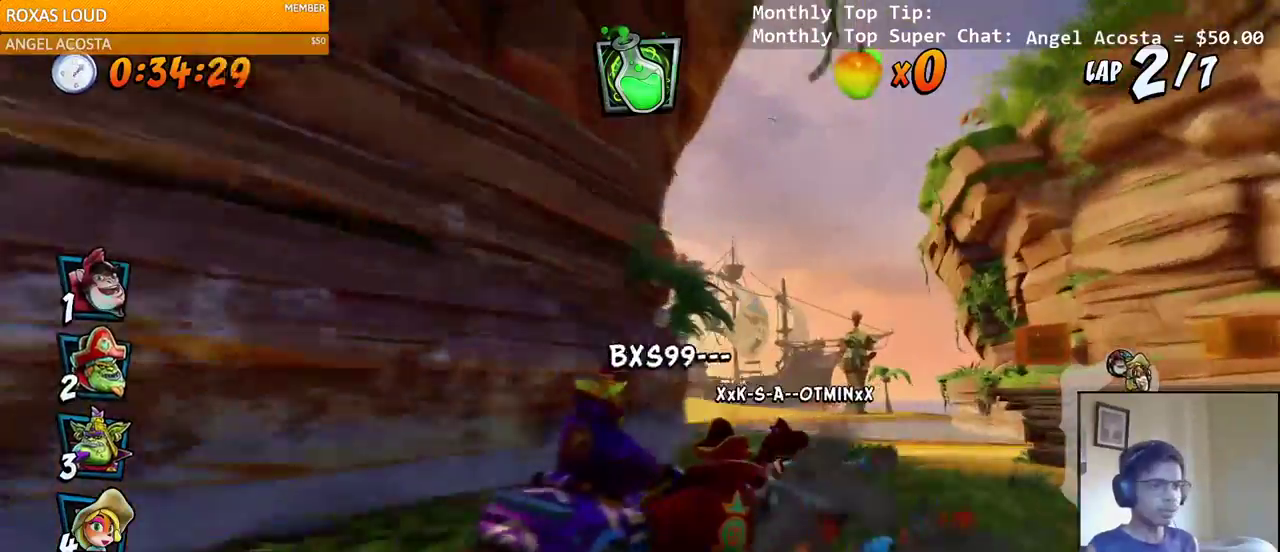
{"buttons": ["CROSS", "R2", "DPAD_UP", "DPAD_RIGHT"], "left_stick": "center", "right_stick": "left", "events": [[117, "L1", "down"], [133, "DPAD_UP", "down"], [383, "L1", "up"]]}
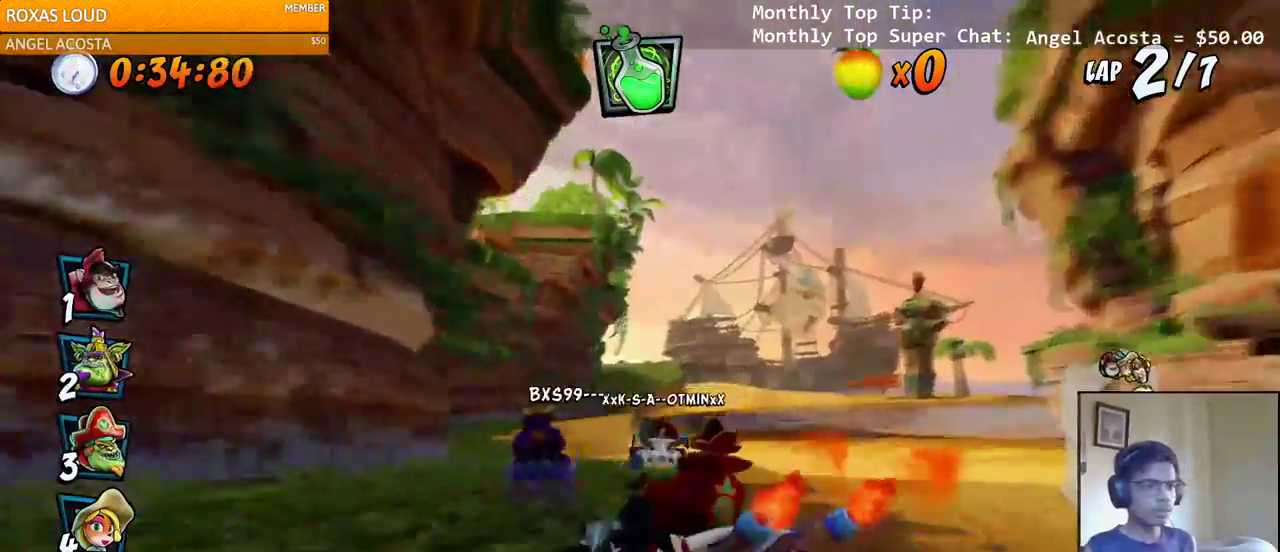
{"buttons": ["CROSS", "L1", "R2", "DPAD_RIGHT"], "left_stick": "center", "right_stick": "left"}
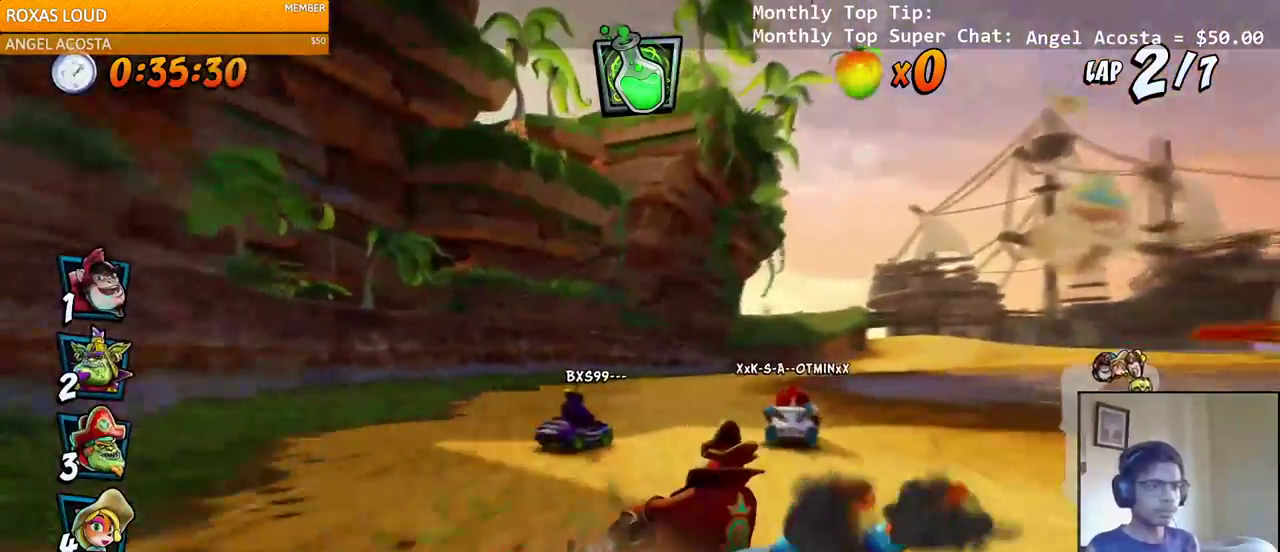
{"buttons": ["CROSS"], "left_stick": "center", "right_stick": "left", "events": [[50, "R2", "up"], [150, "L1", "up"], [167, "DPAD_RIGHT", "up"], [383, "DPAD_RIGHT", "down"], [483, "DPAD_RIGHT", "up"]]}
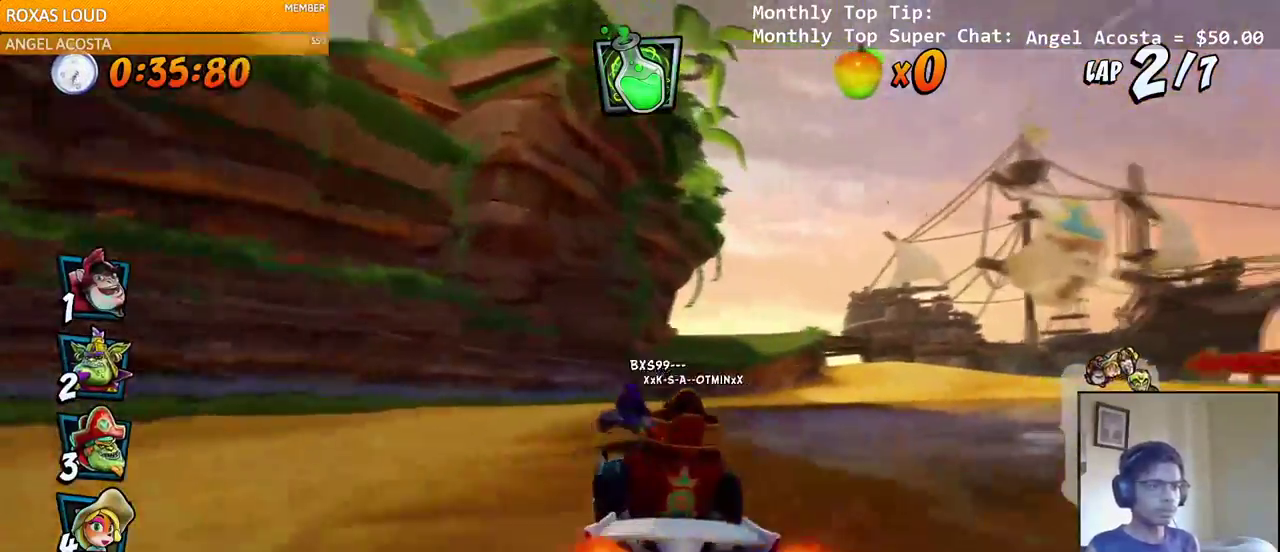
{"buttons": ["CROSS"], "left_stick": "center", "right_stick": "center", "events": [[133, "DPAD_LEFT", "down"], [150, "R2", "down"], [267, "R2", "up"], [283, "DPAD_LEFT", "up"], [500, "right_stick", "center"]]}
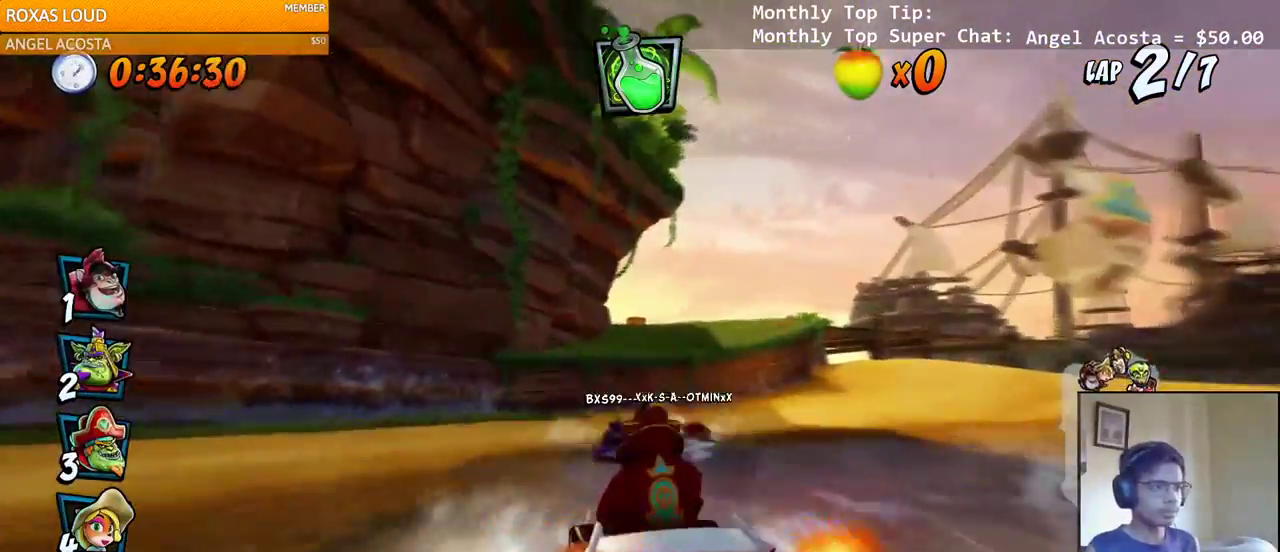
{"buttons": ["CROSS", "R2", "DPAD_LEFT"], "left_stick": "center", "right_stick": "center", "events": [[67, "DPAD_RIGHT", "down"], [83, "DPAD_UP", "down"], [100, "DPAD_UP", "up"], [167, "DPAD_RIGHT", "up"], [183, "R2", "down"], [483, "DPAD_LEFT", "down"]]}
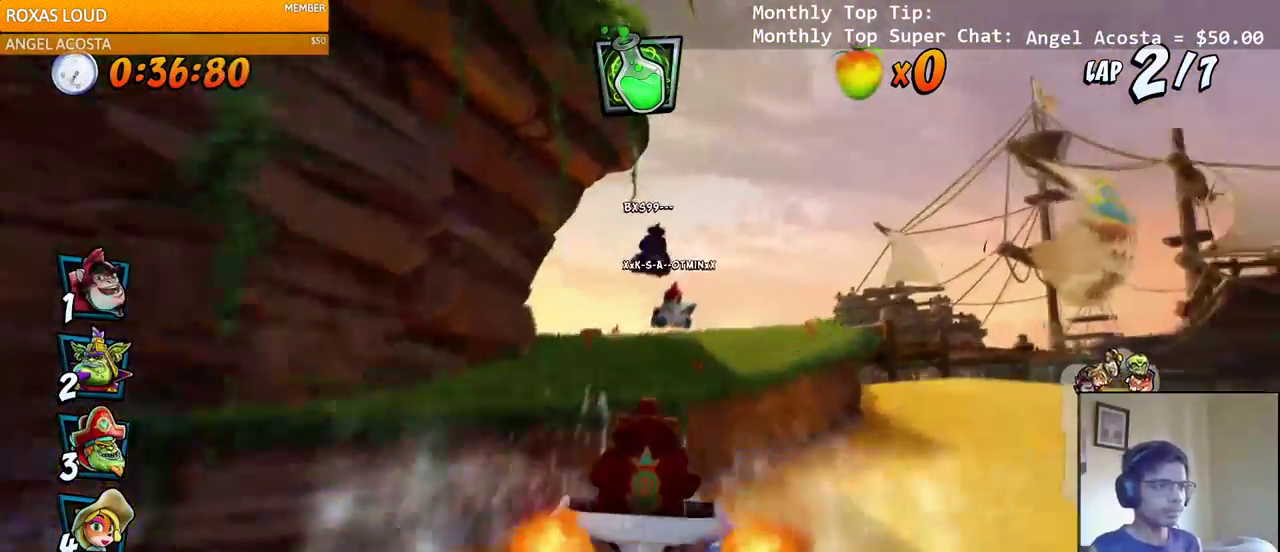
{"buttons": ["CROSS", "R2", "DPAD_UP", "DPAD_RIGHT"], "left_stick": "center", "right_stick": "center", "events": [[167, "DPAD_LEFT", "up"], [233, "DPAD_RIGHT", "down"], [250, "DPAD_UP", "down"]]}
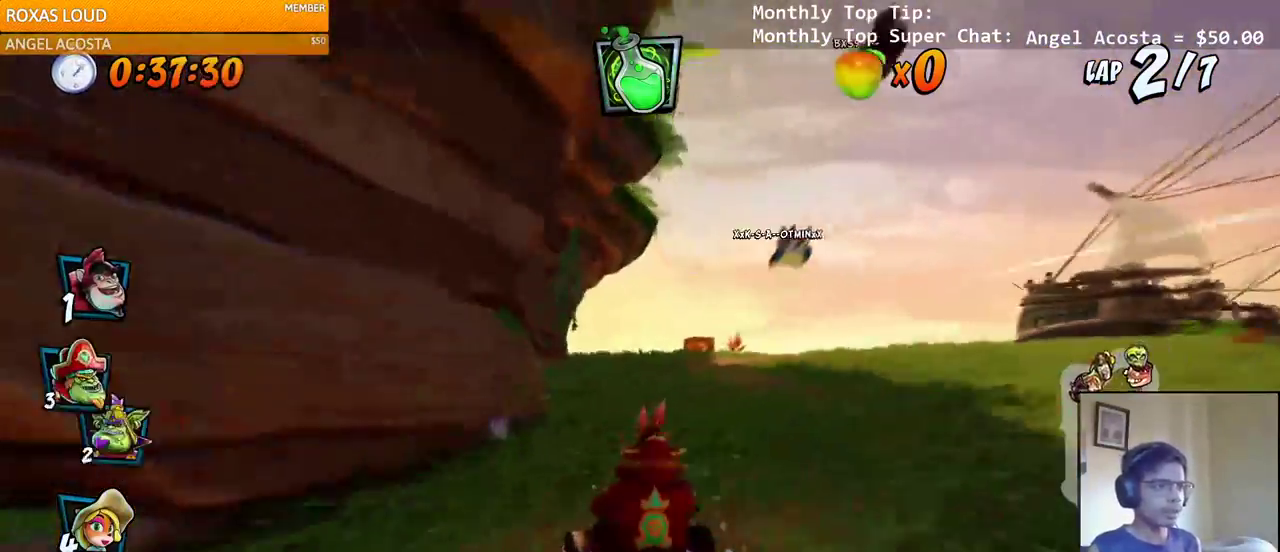
{"buttons": ["CROSS", "R2", "DPAD_LEFT"], "left_stick": "center", "right_stick": "center", "events": [[17, "DPAD_RIGHT", "up"], [33, "DPAD_LEFT", "down"], [317, "DPAD_LEFT", "up"], [317, "DPAD_RIGHT", "down"], [317, "DPAD_UP", "up"], [417, "DPAD_RIGHT", "up"], [433, "DPAD_LEFT", "down"]]}
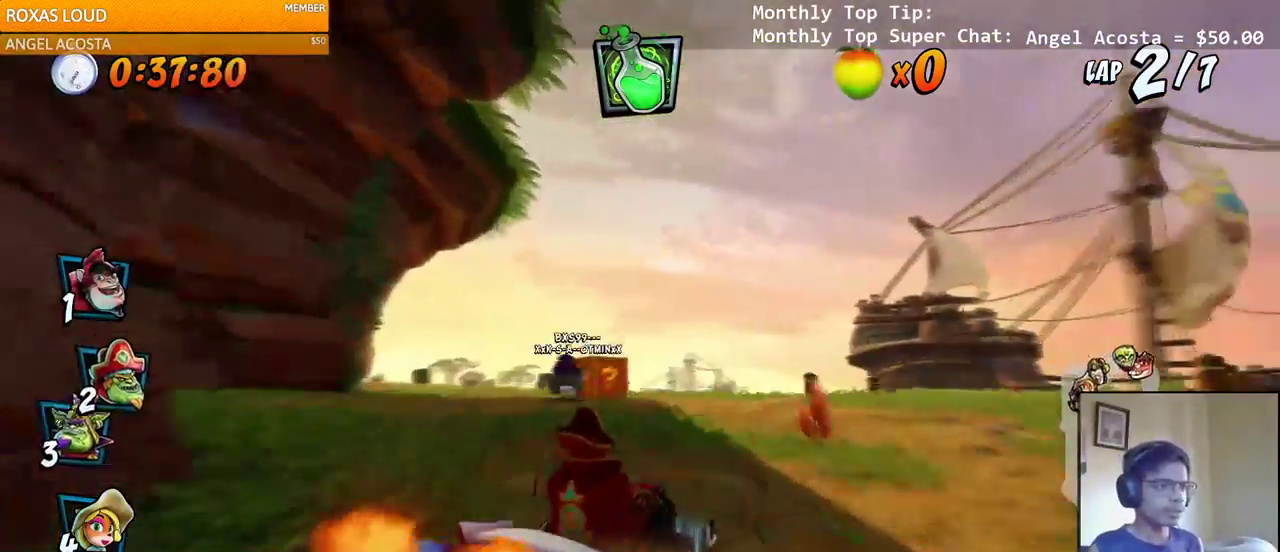
{"buttons": ["CROSS", "R2", "DPAD_LEFT"], "left_stick": "center", "right_stick": "center", "events": [[267, "L1", "down"], [317, "R2", "up"], [383, "R2", "down"], [450, "L1", "up"]]}
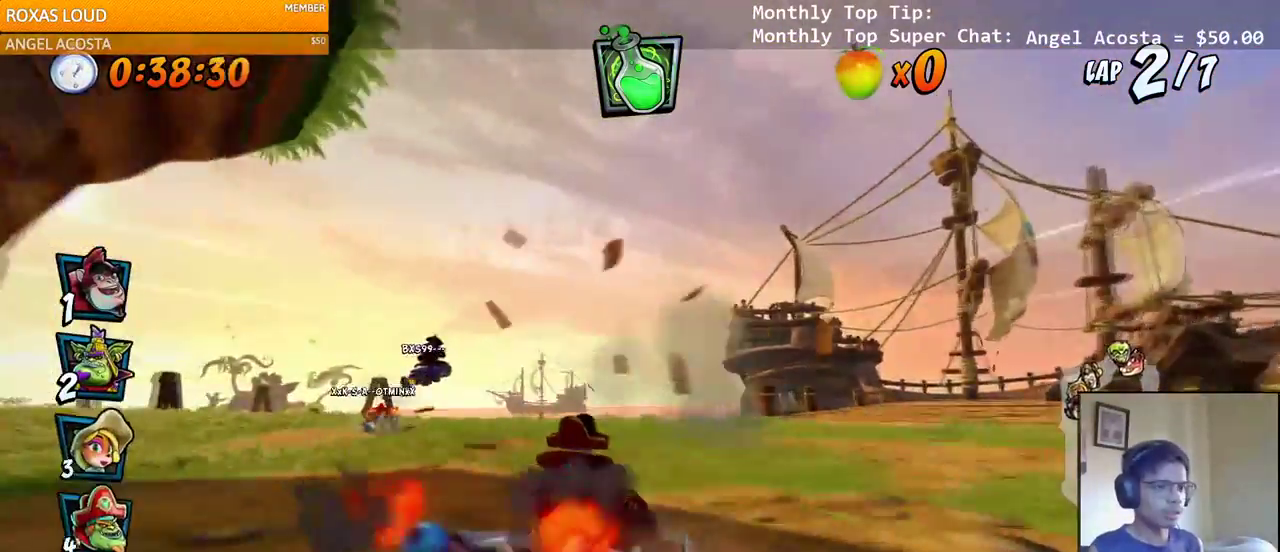
{"buttons": ["CROSS", "R2", "DPAD_RIGHT"], "left_stick": "center", "right_stick": "center", "events": [[150, "DPAD_LEFT", "up"], [167, "DPAD_RIGHT", "down"], [283, "DPAD_DOWN", "down"], [300, "DPAD_DOWN", "up"]]}
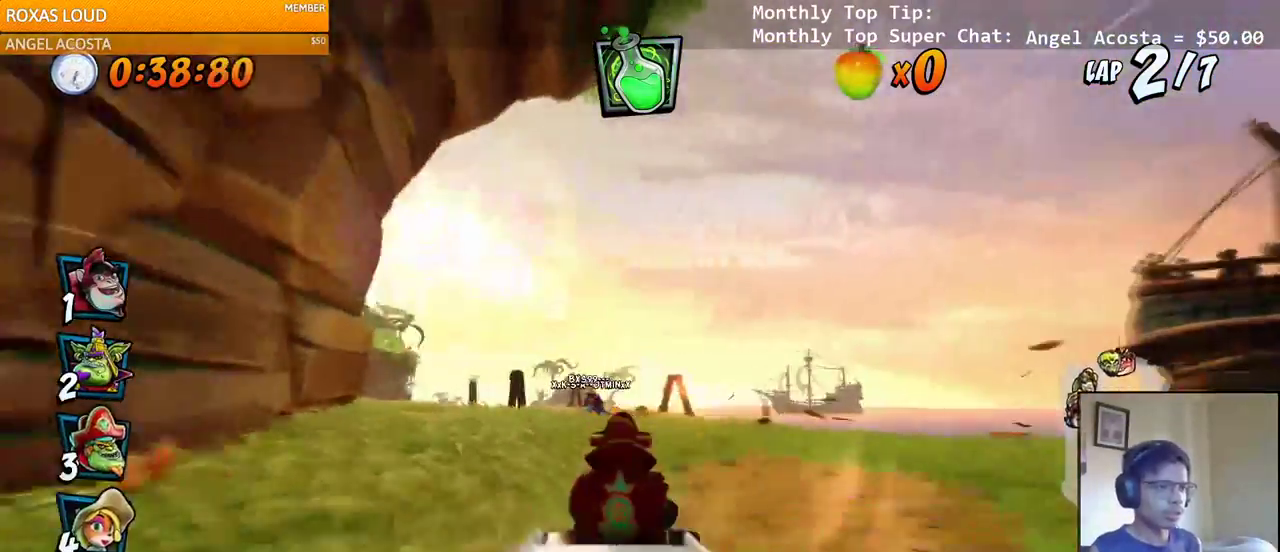
{"buttons": ["CROSS", "R2", "DPAD_LEFT"], "left_stick": "center", "right_stick": "center", "events": [[217, "DPAD_UP", "down"], [233, "DPAD_LEFT", "down"], [233, "DPAD_RIGHT", "up"], [233, "DPAD_UP", "up"]]}
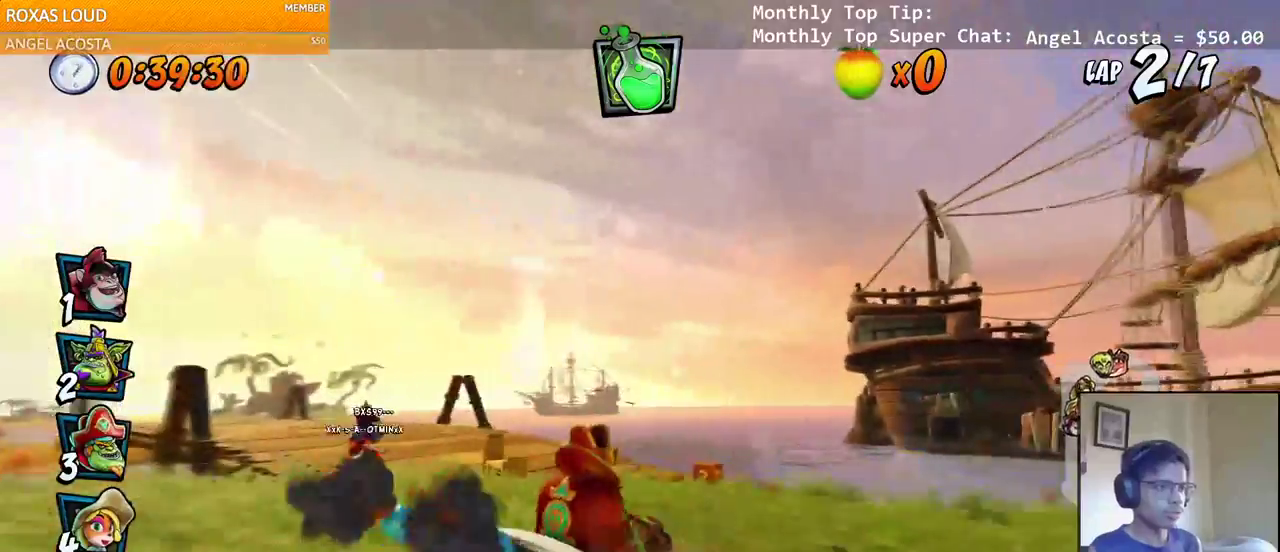
{"buttons": ["CROSS", "R2", "DPAD_LEFT"], "left_stick": "center", "right_stick": "center", "events": [[50, "DPAD_UP", "down"], [67, "L1", "down"], [100, "DPAD_LEFT", "up"], [117, "R2", "up"], [150, "DPAD_UP", "up"], [183, "L1", "up"], [183, "R2", "down"], [483, "DPAD_LEFT", "down"]]}
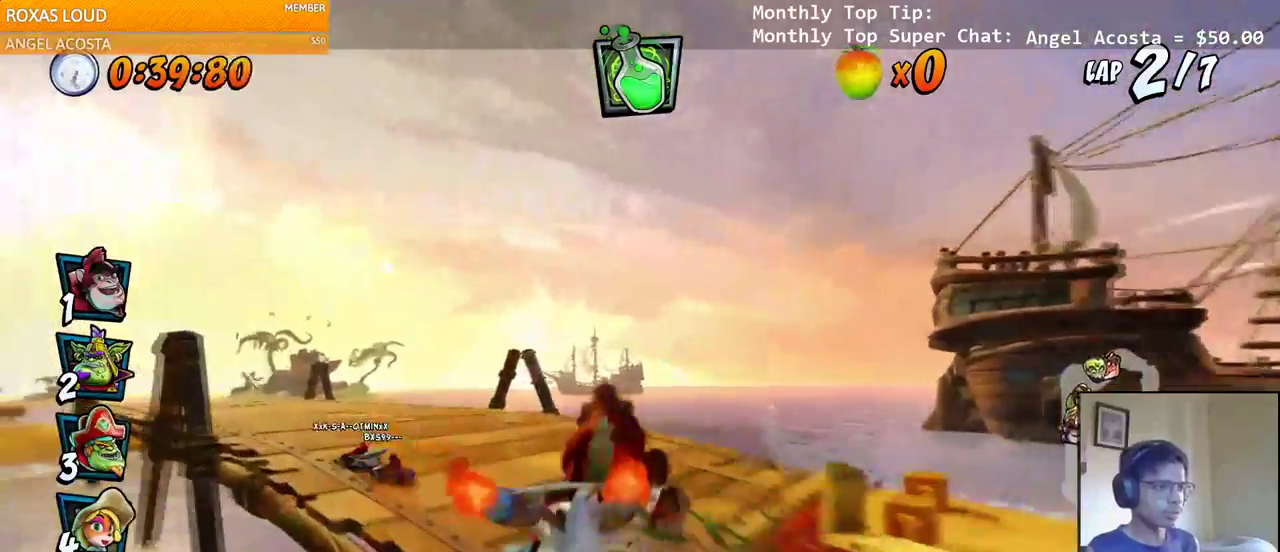
{"buttons": ["CROSS", "R2", "DPAD_LEFT"], "left_stick": "center", "right_stick": "left", "events": [[500, "right_stick", "left"]]}
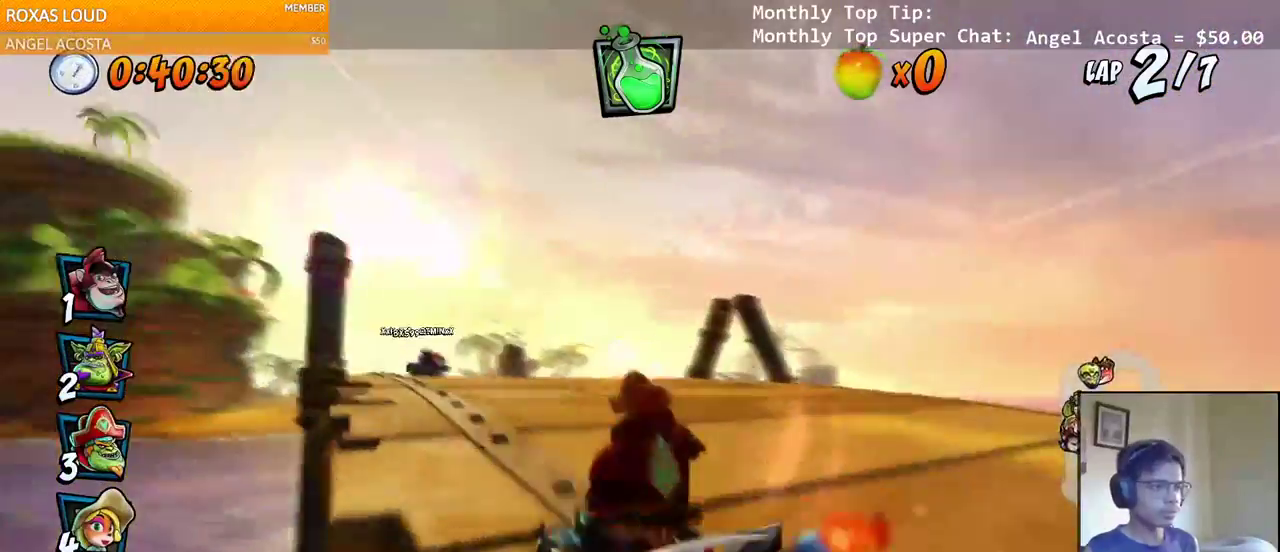
{"buttons": ["CROSS", "R2", "DPAD_DOWN", "DPAD_RIGHT"], "left_stick": "center", "right_stick": "left", "events": [[433, "DPAD_DOWN", "down"], [433, "DPAD_LEFT", "up"], [450, "DPAD_RIGHT", "down"]]}
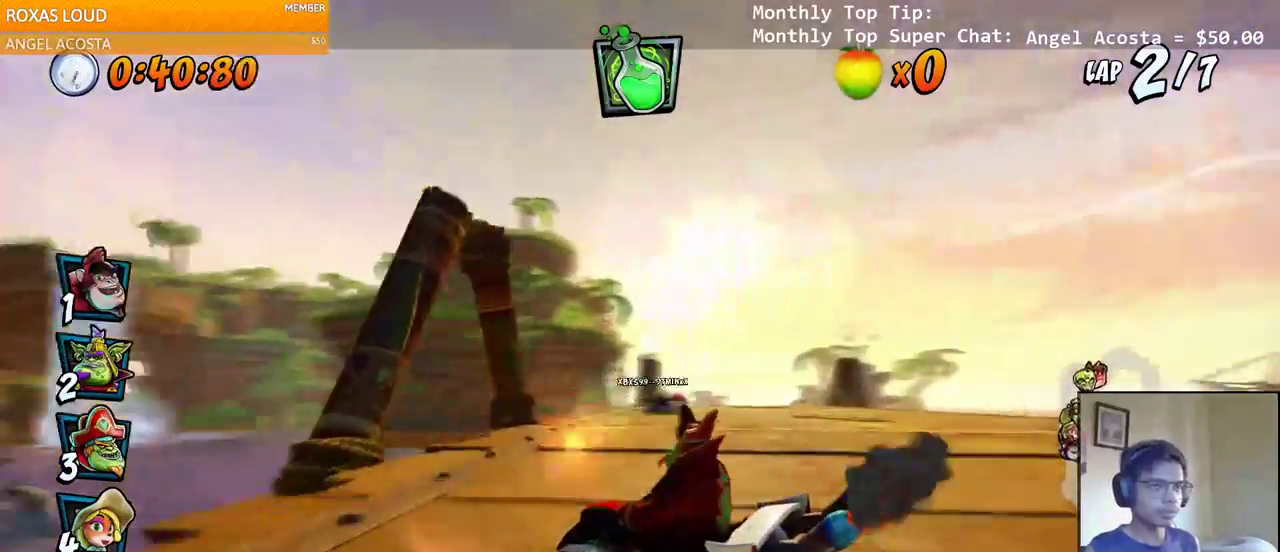
{"buttons": ["CROSS", "R2"], "left_stick": "center", "right_stick": "left"}
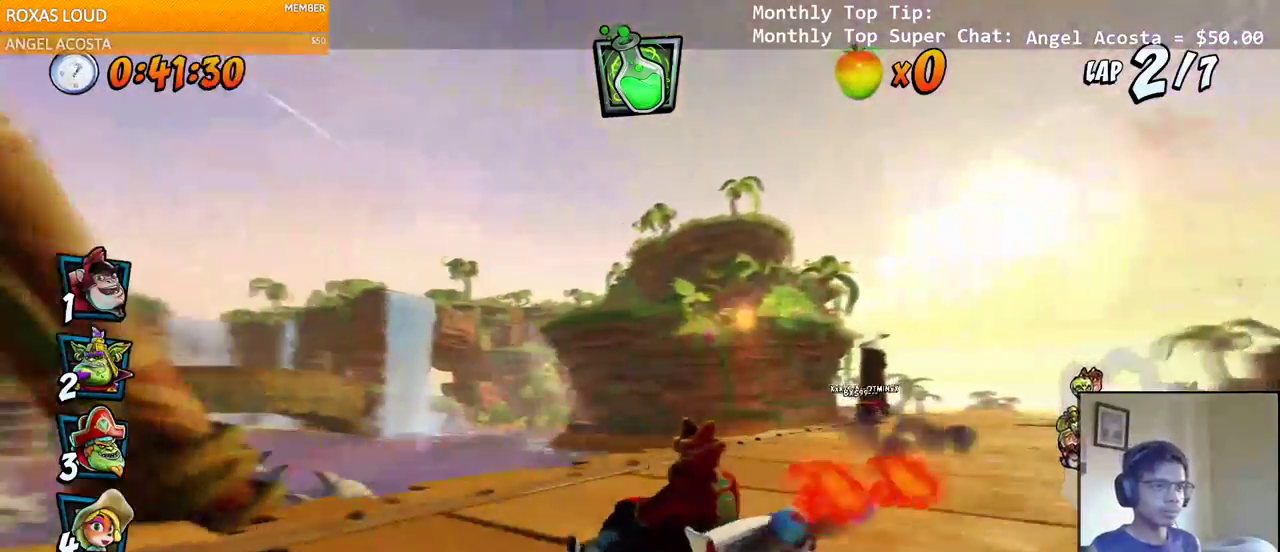
{"buttons": ["CROSS", "R2", "DPAD_RIGHT"], "left_stick": "center", "right_stick": "left", "events": [[67, "DPAD_RIGHT", "down"], [200, "DPAD_UP", "down"], [217, "DPAD_UP", "up"]]}
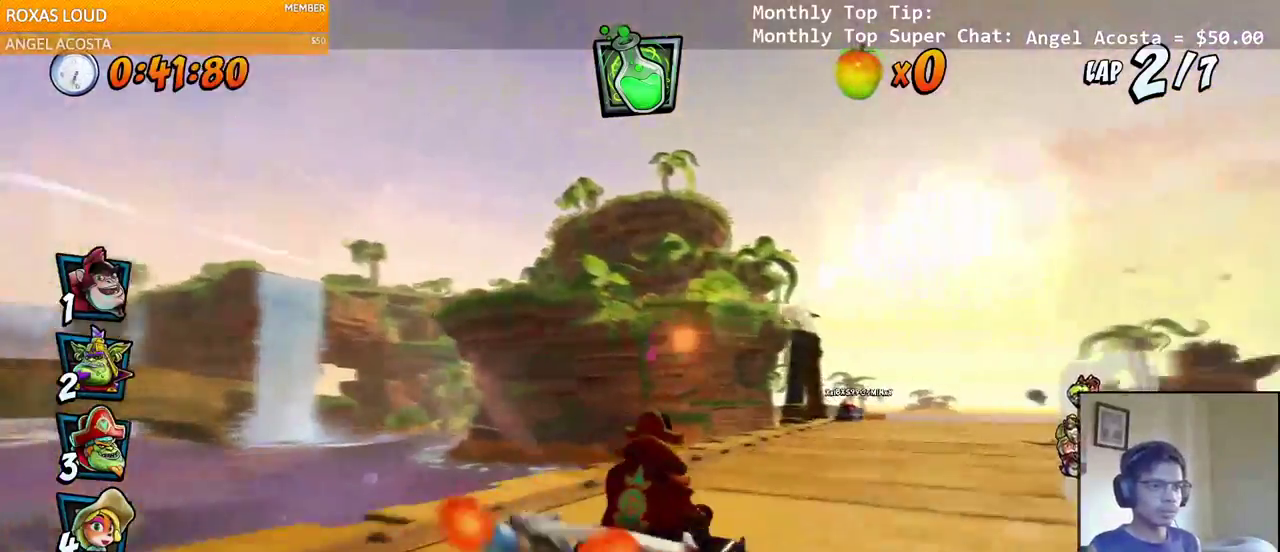
{"buttons": ["CROSS", "R2", "DPAD_LEFT"], "left_stick": "center", "right_stick": "left", "events": [[333, "DPAD_UP", "down"], [367, "DPAD_LEFT", "down"], [367, "DPAD_RIGHT", "up"], [400, "DPAD_UP", "up"]]}
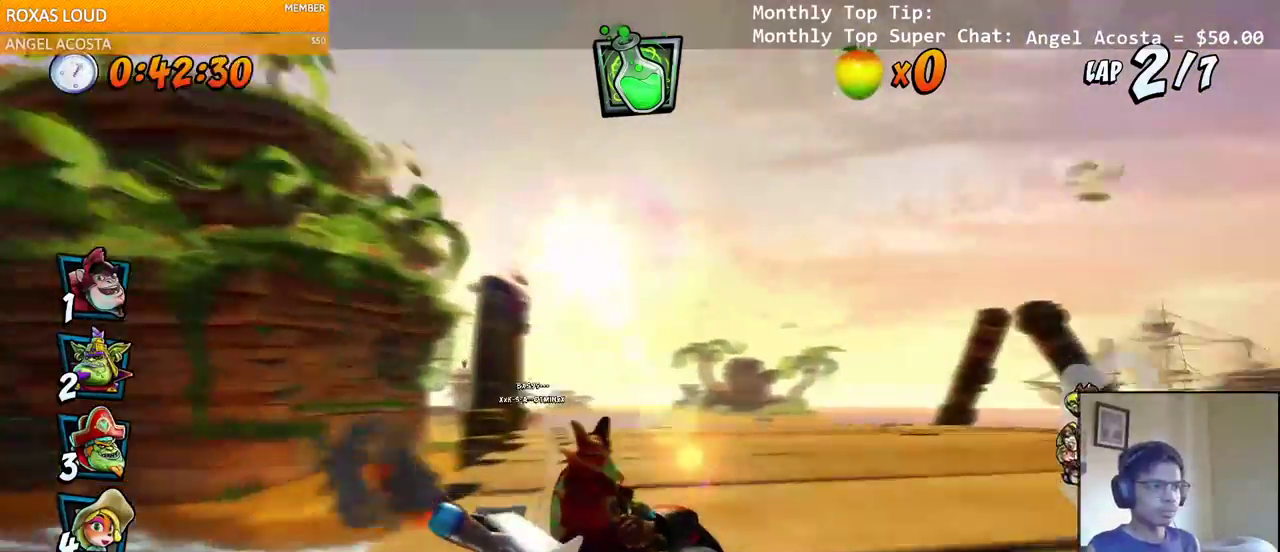
{"buttons": ["CROSS", "DPAD_DOWN", "DPAD_LEFT"], "left_stick": "center", "right_stick": "left", "events": [[150, "L1", "down"], [267, "R2", "up"], [333, "L1", "up"], [450, "DPAD_DOWN", "down"]]}
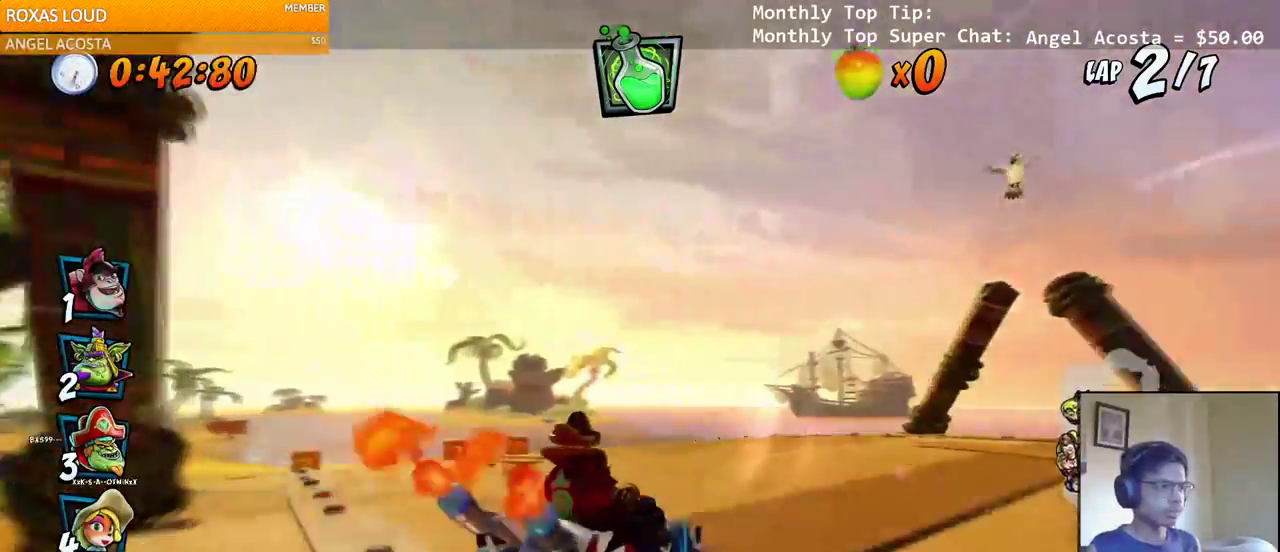
{"buttons": ["CROSS"], "left_stick": "center", "right_stick": "left", "events": [[33, "R2", "down"], [33, "SQUARE", "down"], [50, "CROSS", "up"], [267, "CROSS", "down"], [267, "R2", "up"], [283, "SQUARE", "up"], [300, "DPAD_DOWN", "up"], [333, "DPAD_LEFT", "up"]]}